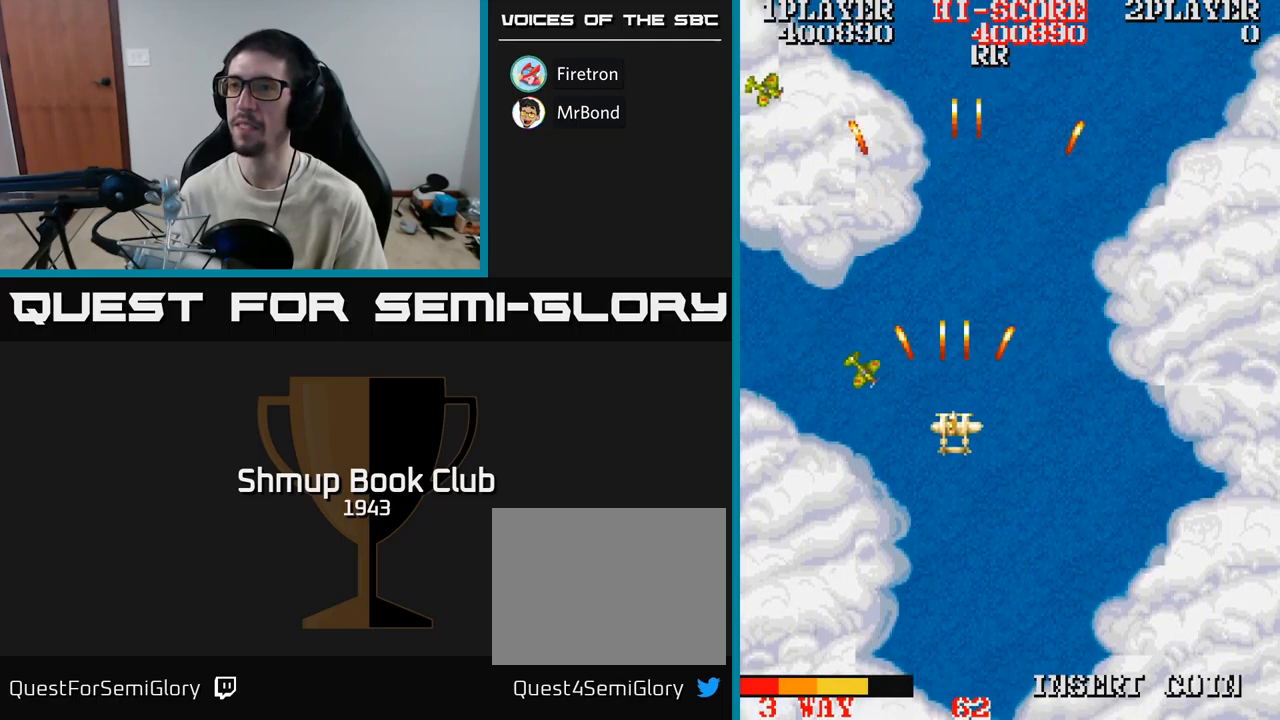
Gameplay with a controller (Xbox layout); each line is a JSON object with the inputs held at the frame after it. "events" lists button and stick changes between this image and that frame as [ms after this image, input, new state], when the widget could be followed in between. Not read: left_stick right_stick.
{"buttons": ["A", "DPAD_UP"], "events": [[167, "DPAD_LEFT", "down"], [200, "DPAD_DOWN", "up"], [367, "DPAD_UP", "down"], [484, "DPAD_LEFT", "up"]]}
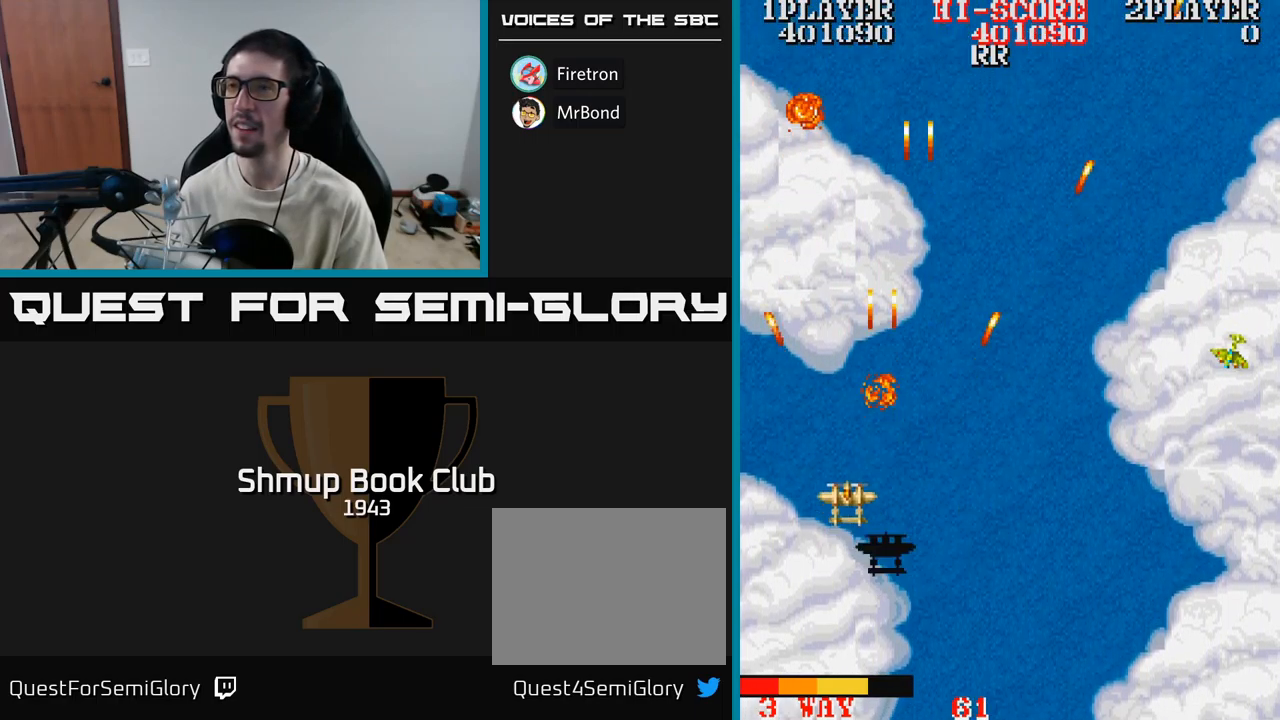
{"buttons": ["A", "DPAD_DOWN", "DPAD_LEFT"], "events": [[50, "DPAD_RIGHT", "down"], [350, "DPAD_UP", "up"], [417, "DPAD_DOWN", "down"], [417, "DPAD_RIGHT", "up"], [450, "DPAD_LEFT", "down"]]}
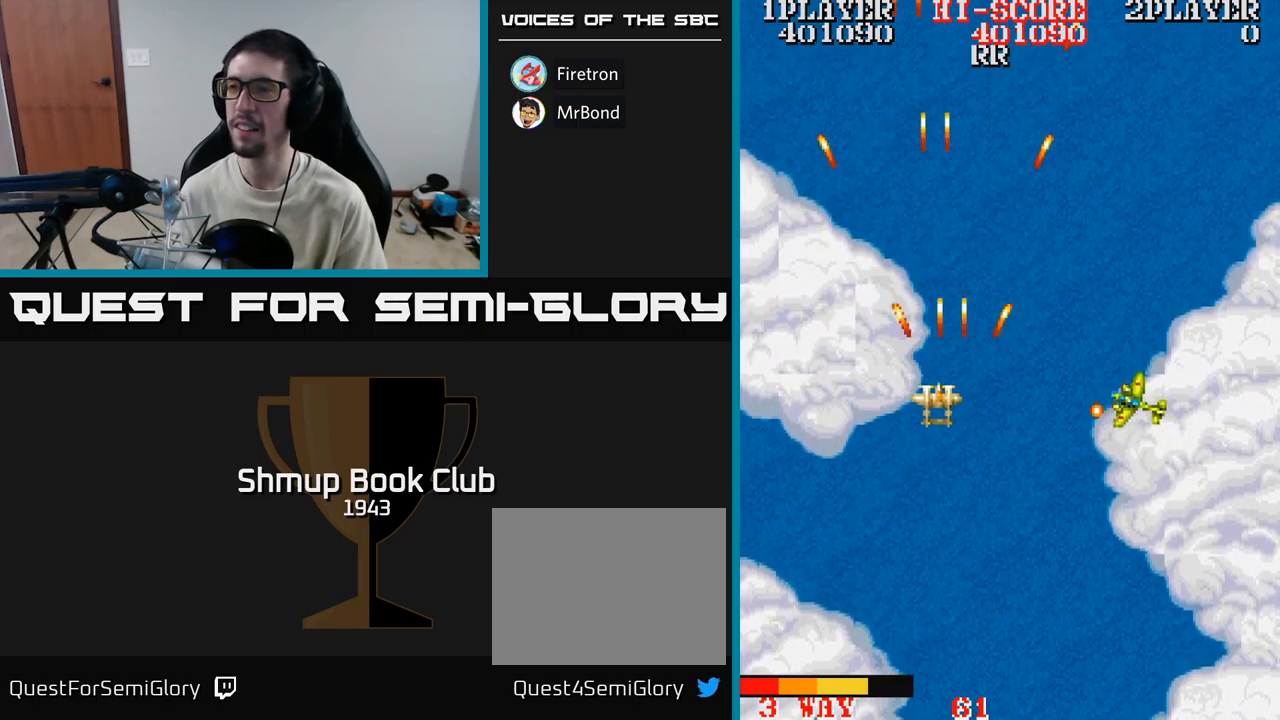
{"buttons": ["A", "DPAD_UP"], "events": [[34, "DPAD_LEFT", "up"], [84, "DPAD_RIGHT", "down"], [284, "DPAD_DOWN", "up"], [467, "DPAD_RIGHT", "up"], [467, "DPAD_UP", "down"]]}
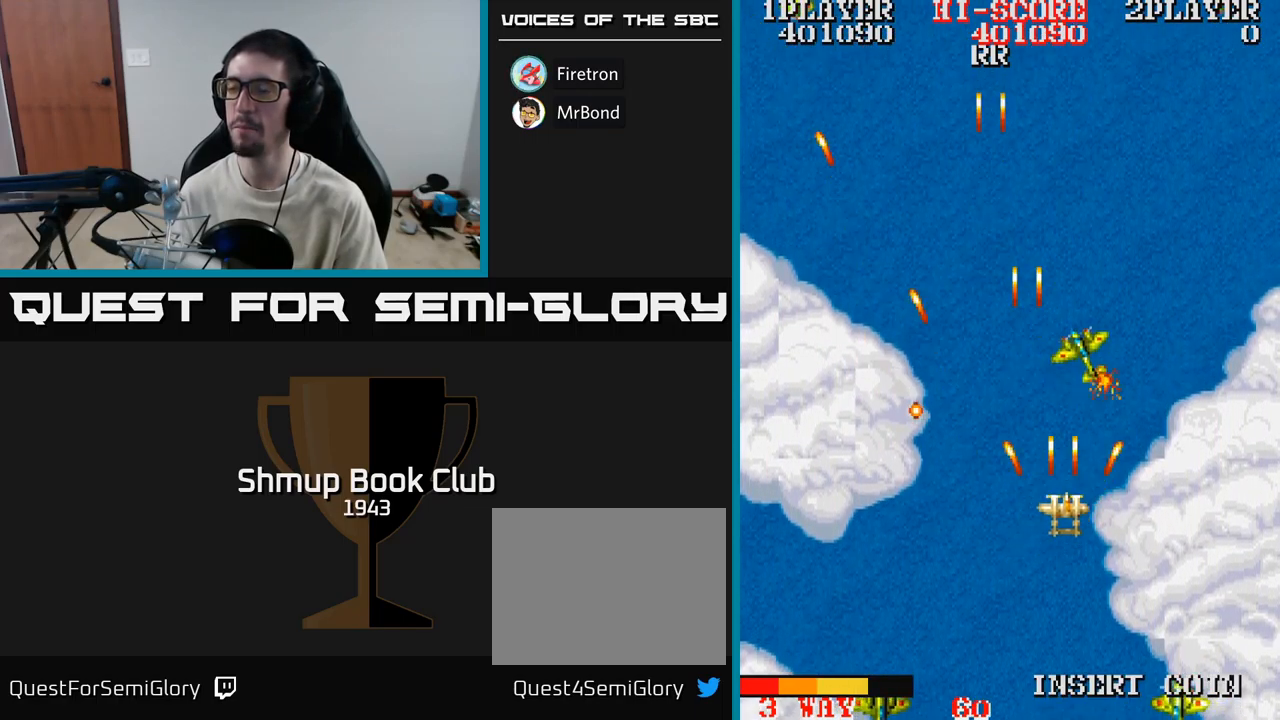
{"buttons": ["A", "DPAD_RIGHT"], "events": [[84, "DPAD_UP", "up"], [417, "DPAD_RIGHT", "down"]]}
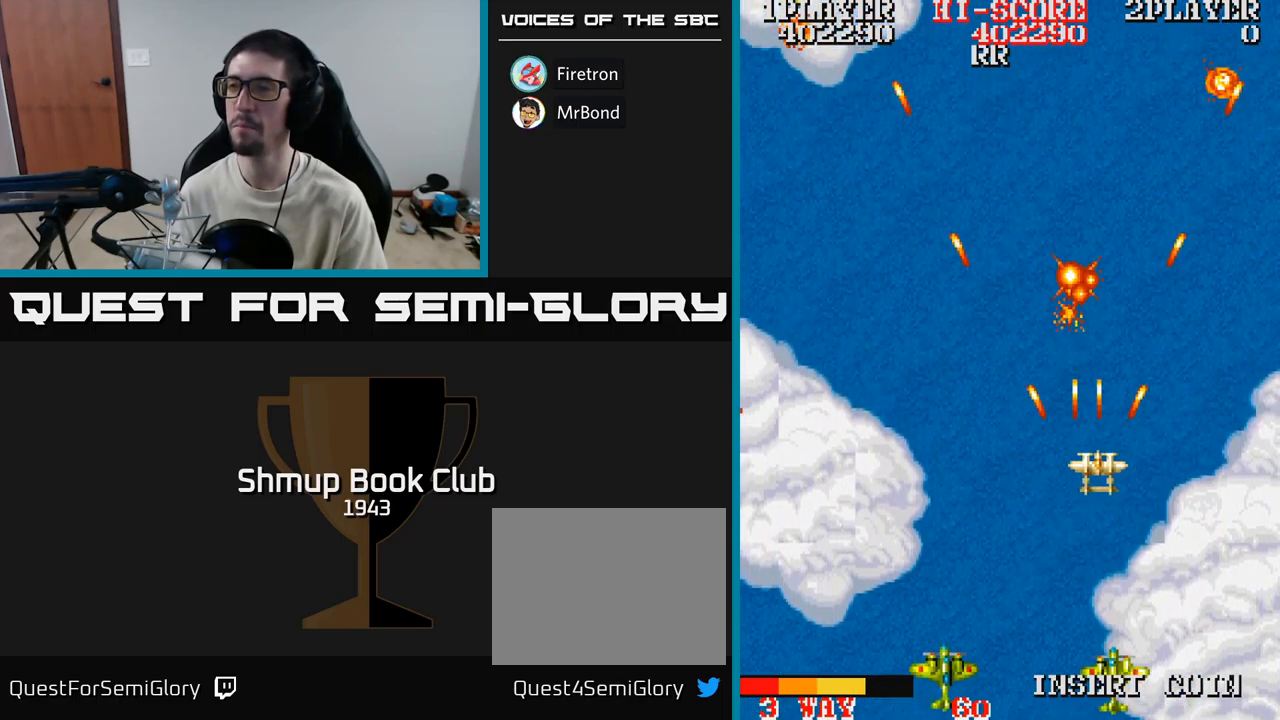
{"buttons": ["A", "DPAD_LEFT"], "events": [[50, "DPAD_UP", "down"], [100, "DPAD_RIGHT", "up"], [167, "DPAD_LEFT", "down"], [250, "DPAD_UP", "up"]]}
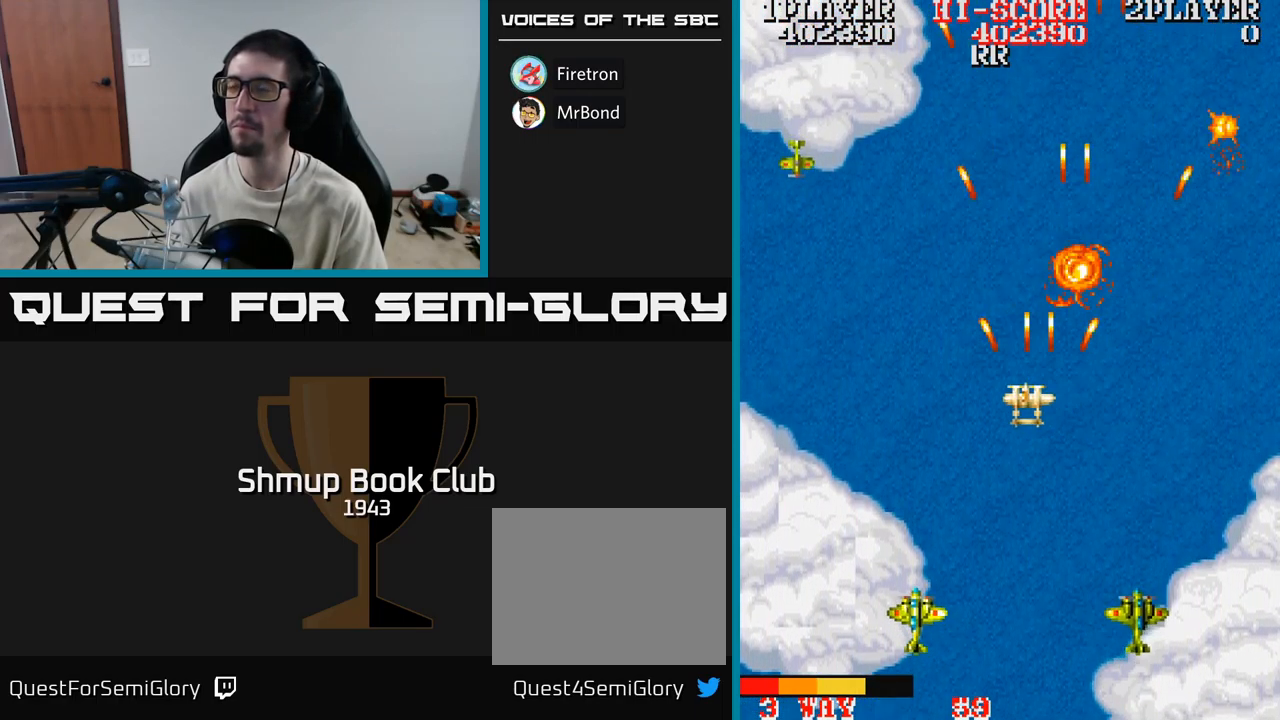
{"buttons": ["A", "DPAD_DOWN", "DPAD_RIGHT"], "events": [[17, "DPAD_DOWN", "down"], [84, "DPAD_LEFT", "up"], [300, "DPAD_LEFT", "down"], [400, "DPAD_LEFT", "up"], [450, "DPAD_RIGHT", "down"]]}
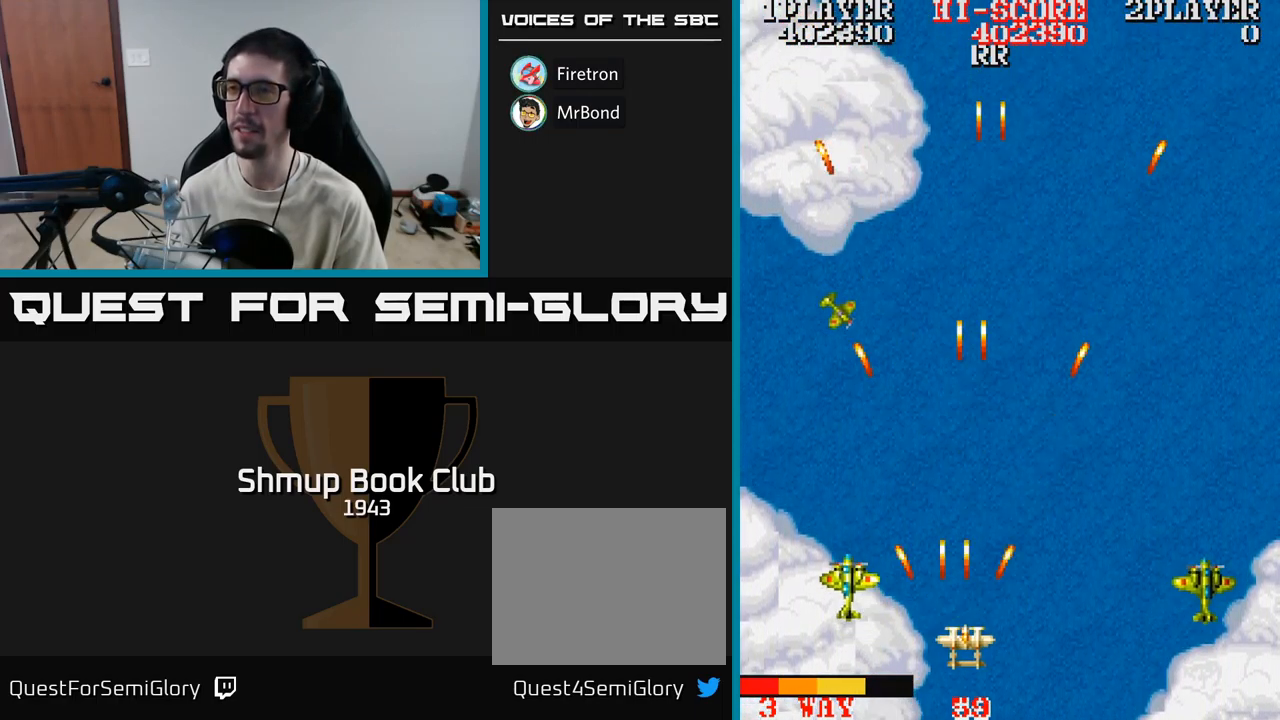
{"buttons": ["A"], "events": [[17, "DPAD_RIGHT", "up"], [34, "DPAD_DOWN", "up"], [50, "DPAD_LEFT", "down"], [284, "DPAD_LEFT", "up"]]}
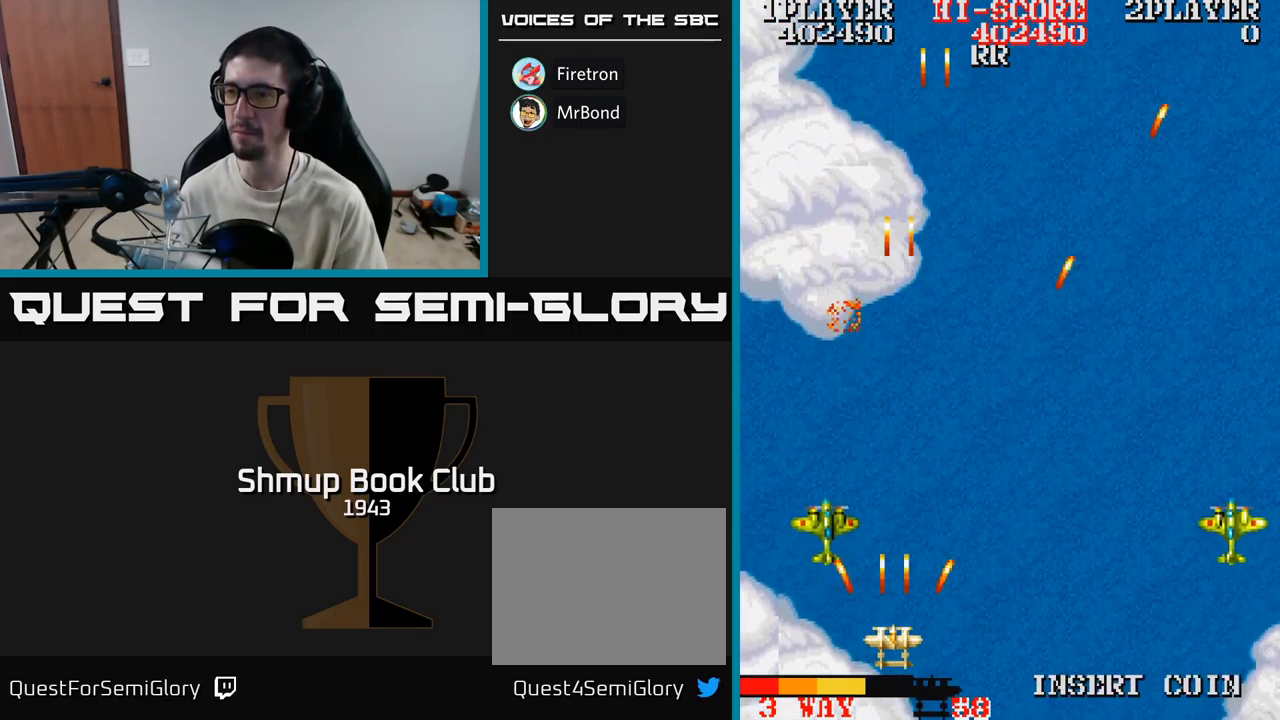
{"buttons": ["A", "DPAD_RIGHT"], "events": [[34, "DPAD_UP", "down"], [134, "DPAD_RIGHT", "down"], [134, "DPAD_UP", "up"]]}
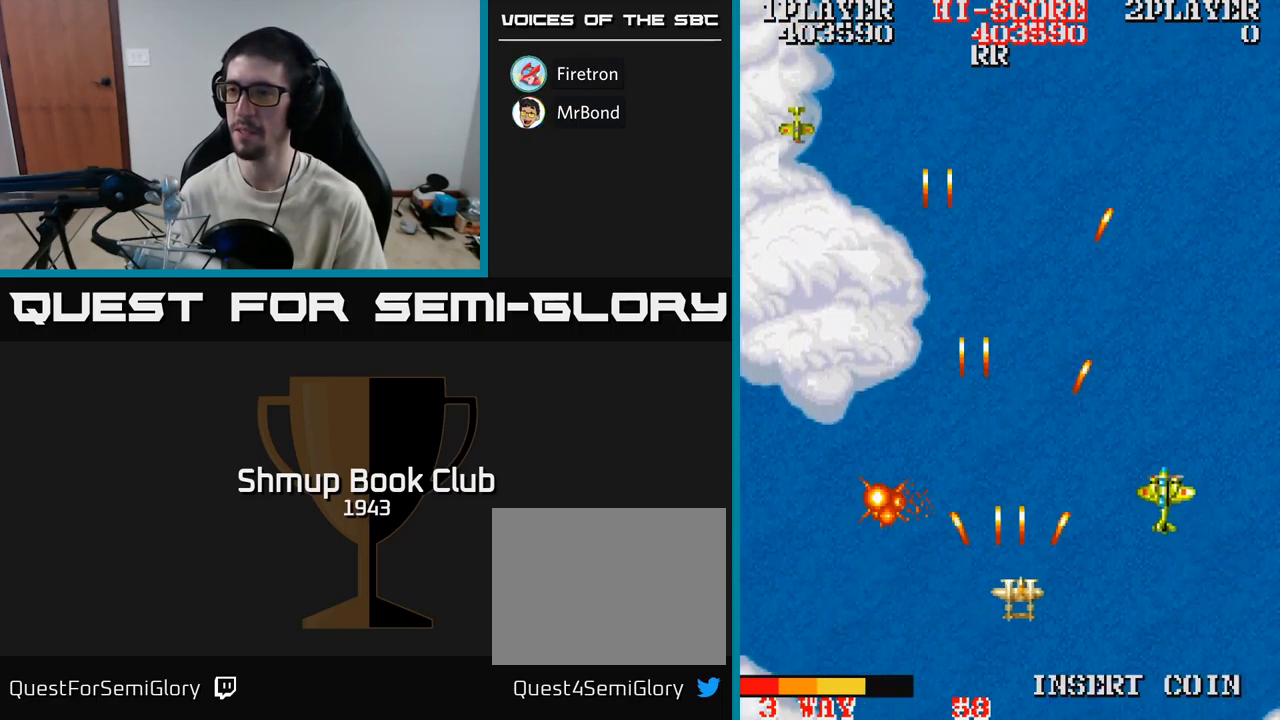
{"buttons": ["A", "DPAD_UP"], "events": [[150, "DPAD_DOWN", "down"], [150, "DPAD_RIGHT", "up"], [267, "DPAD_DOWN", "up"], [400, "DPAD_UP", "down"]]}
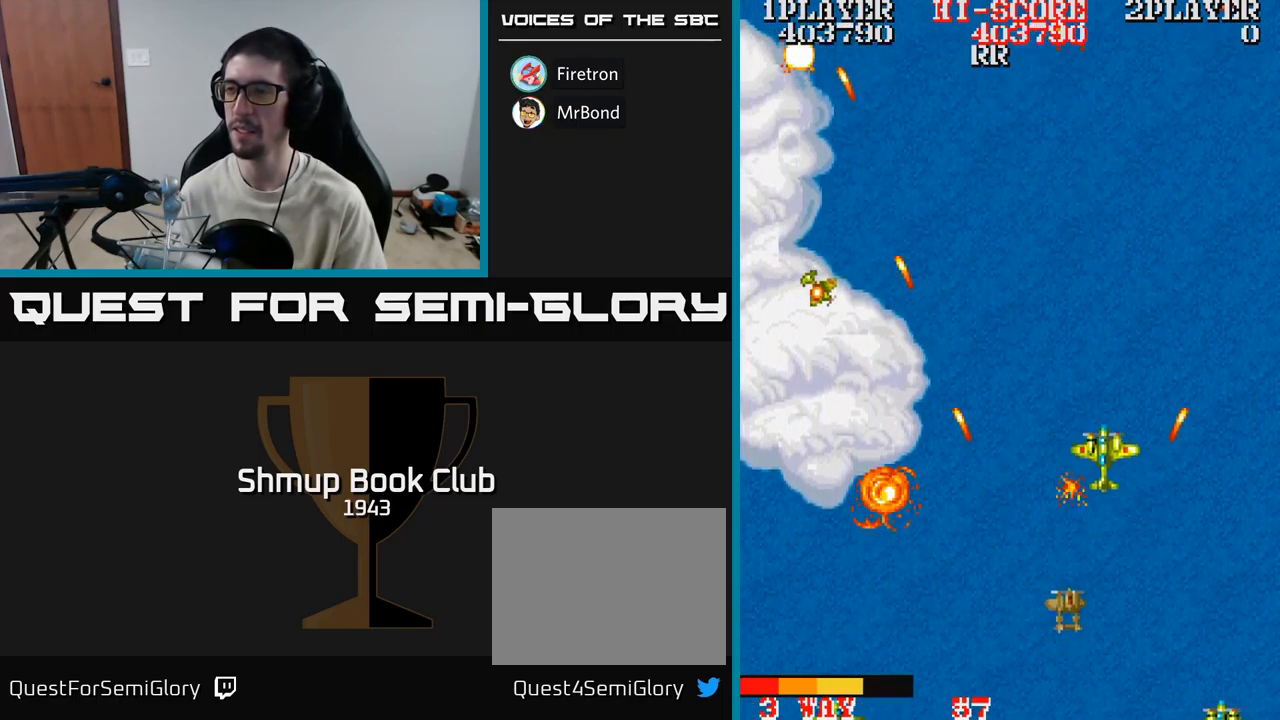
{"buttons": ["A", "DPAD_RIGHT"], "events": [[17, "DPAD_LEFT", "down"], [50, "DPAD_UP", "up"], [316, "DPAD_UP", "down"], [416, "DPAD_LEFT", "up"], [416, "DPAD_UP", "up"], [433, "DPAD_RIGHT", "down"]]}
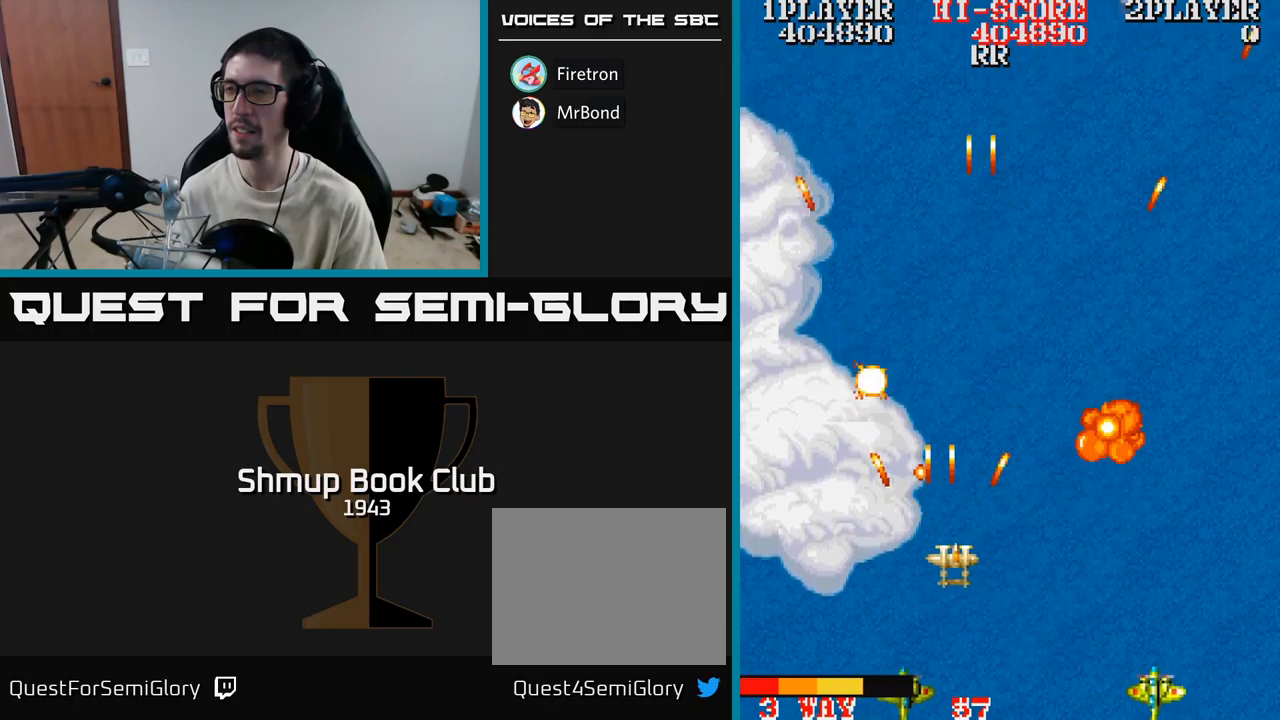
{"buttons": ["A", "DPAD_UP", "DPAD_LEFT"], "events": [[217, "DPAD_UP", "down"], [267, "DPAD_RIGHT", "up"], [417, "DPAD_LEFT", "down"]]}
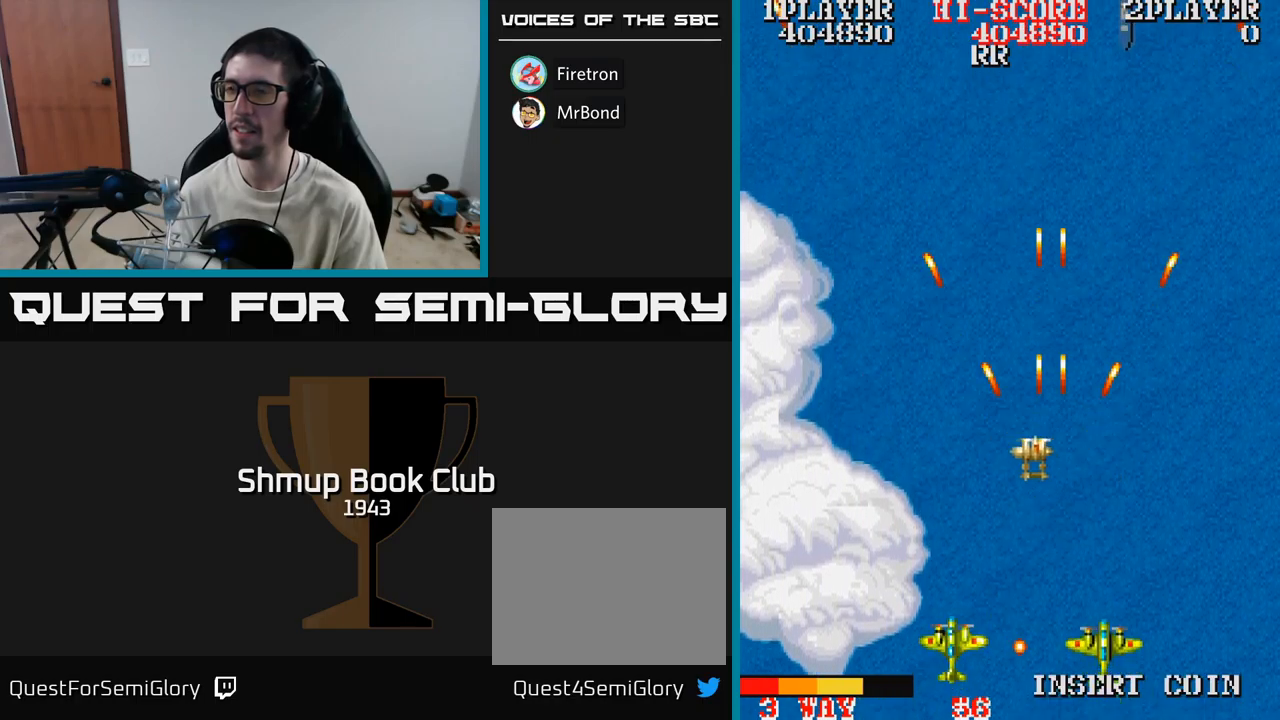
{"buttons": ["A", "DPAD_DOWN"], "events": [[50, "DPAD_UP", "up"], [67, "DPAD_LEFT", "up"], [84, "DPAD_DOWN", "down"], [100, "DPAD_RIGHT", "down"], [167, "DPAD_RIGHT", "up"]]}
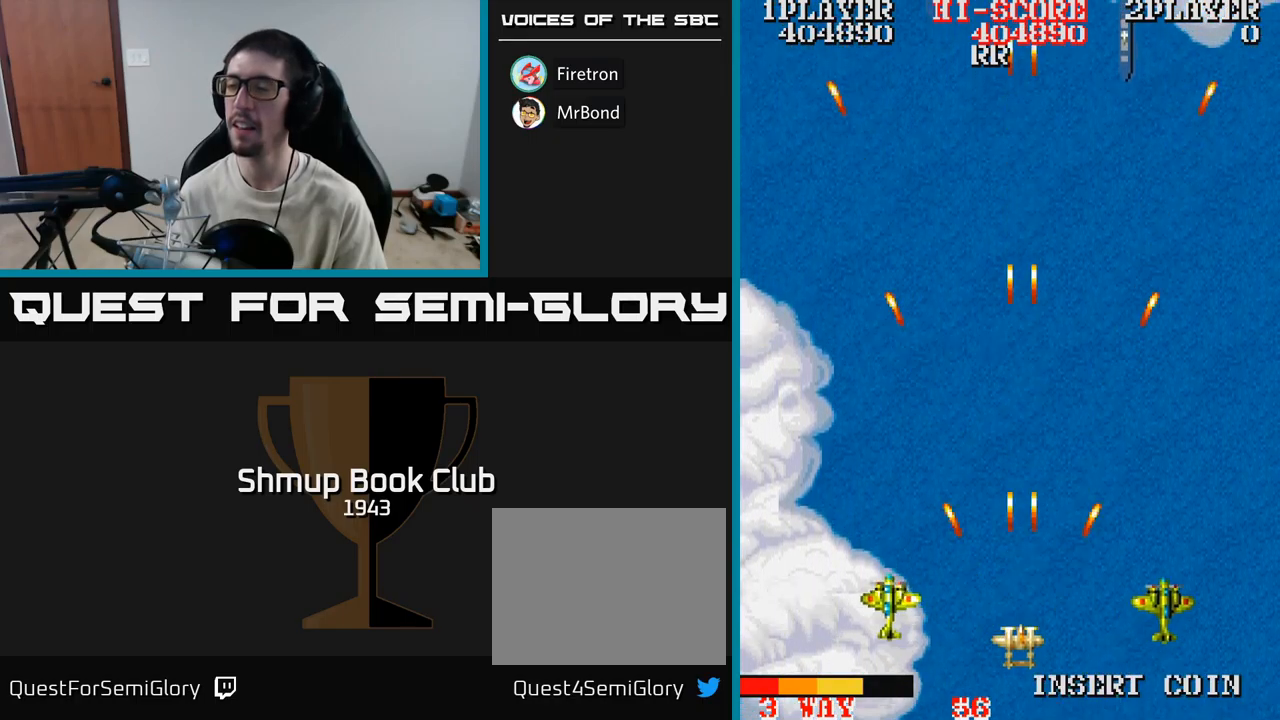
{"buttons": ["A"], "events": [[67, "DPAD_DOWN", "up"], [184, "DPAD_LEFT", "down"], [400, "DPAD_LEFT", "up"]]}
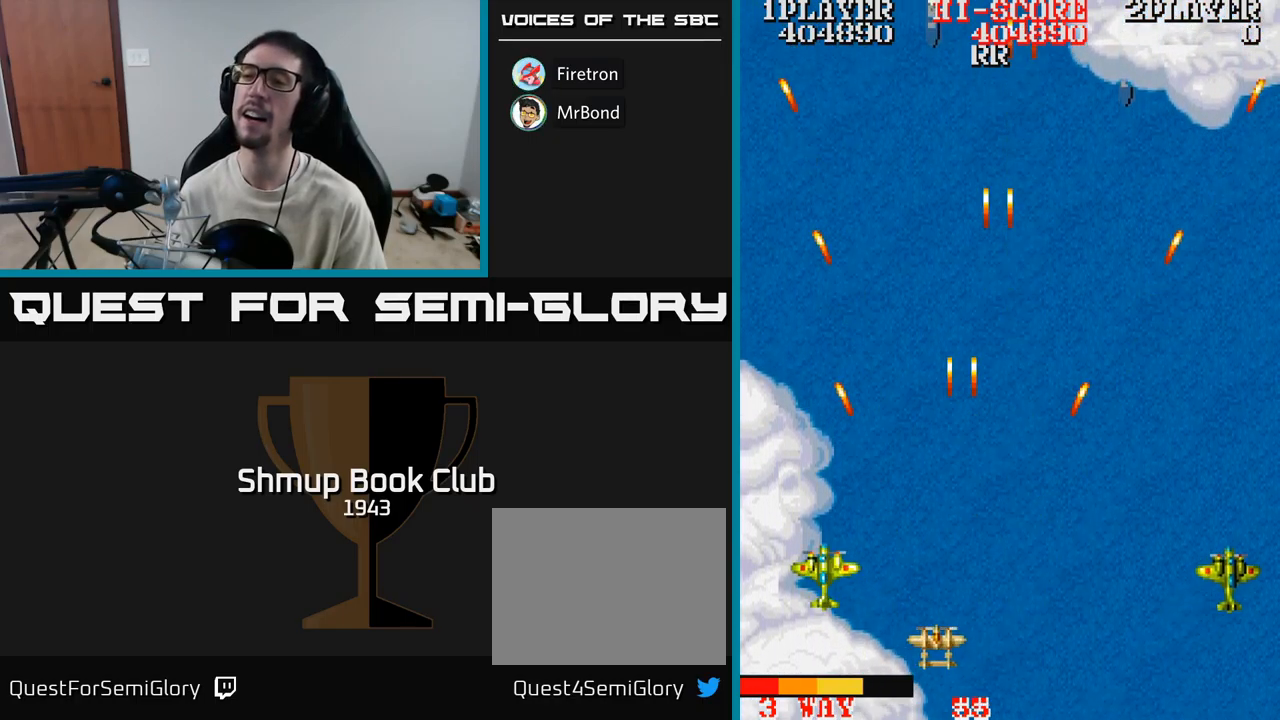
{"buttons": ["A", "DPAD_RIGHT"], "events": [[50, "DPAD_LEFT", "down"], [200, "DPAD_LEFT", "up"], [450, "DPAD_UP", "down"], [467, "DPAD_RIGHT", "down"], [500, "DPAD_UP", "up"]]}
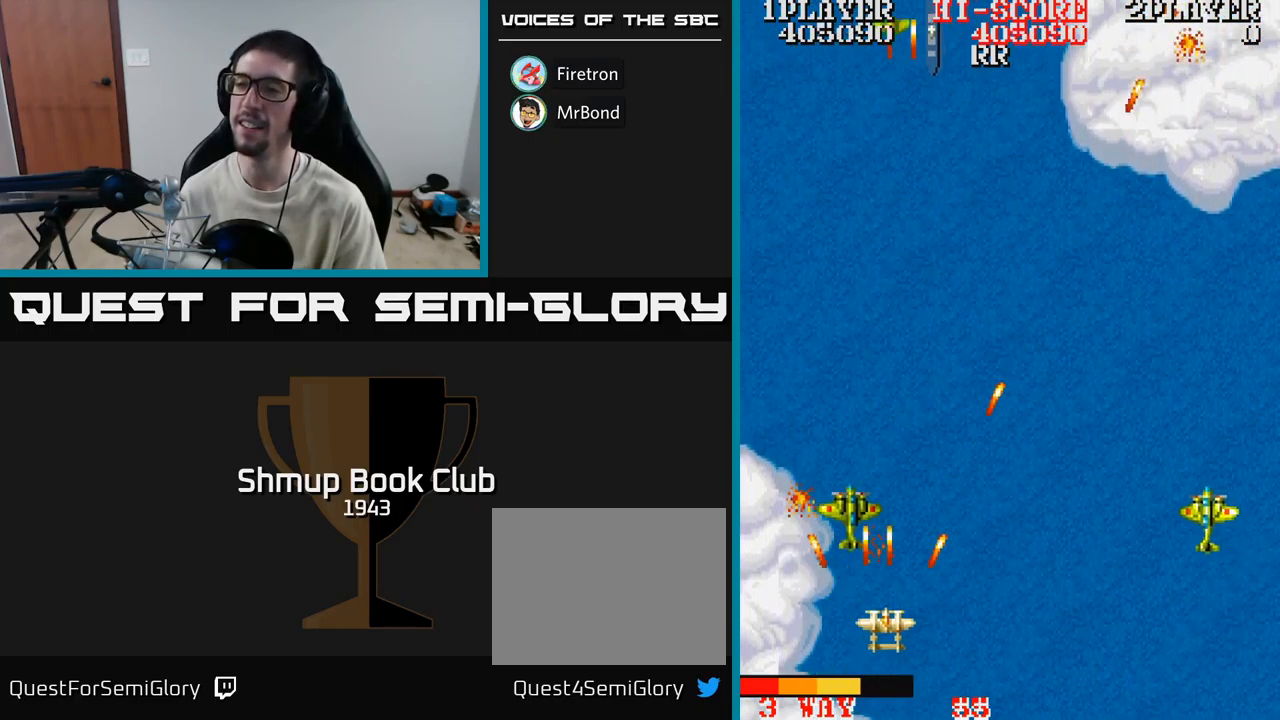
{"buttons": ["A", "DPAD_RIGHT"], "events": []}
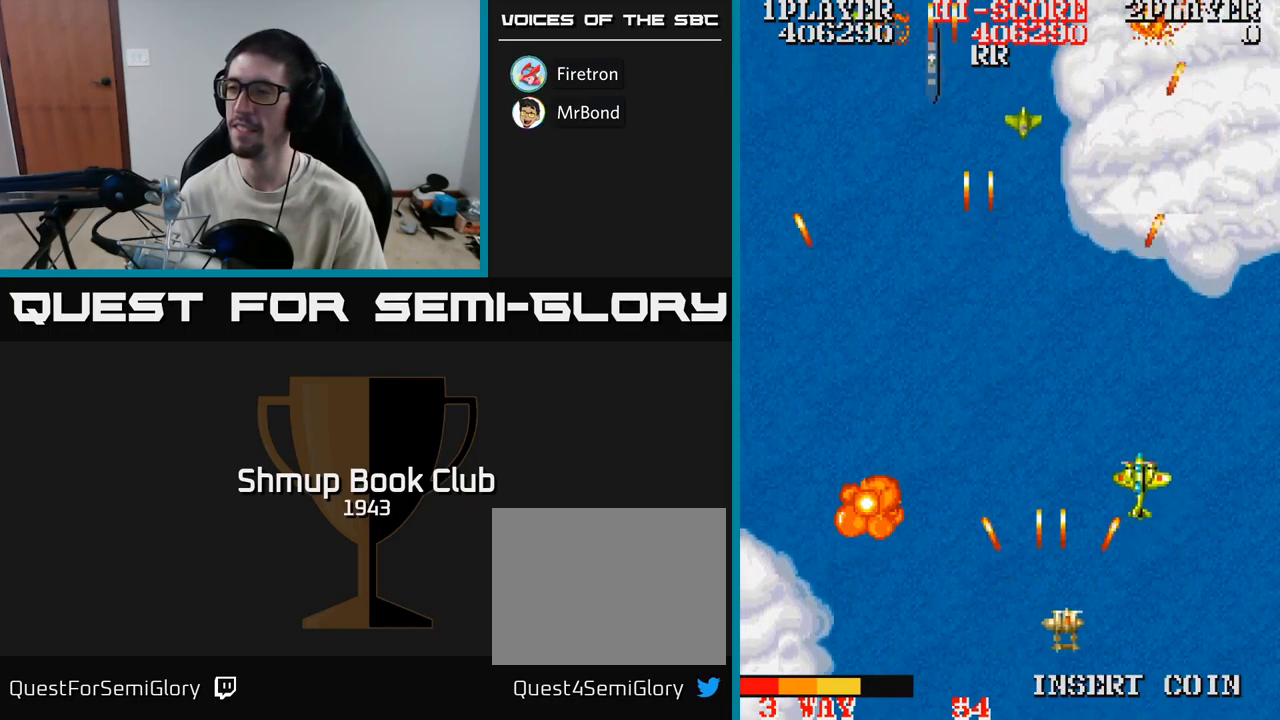
{"buttons": ["A", "DPAD_RIGHT"], "events": [[67, "DPAD_UP", "down"], [150, "DPAD_RIGHT", "up"], [200, "DPAD_UP", "up"], [417, "DPAD_RIGHT", "down"], [434, "DPAD_UP", "down"], [450, "DPAD_UP", "up"]]}
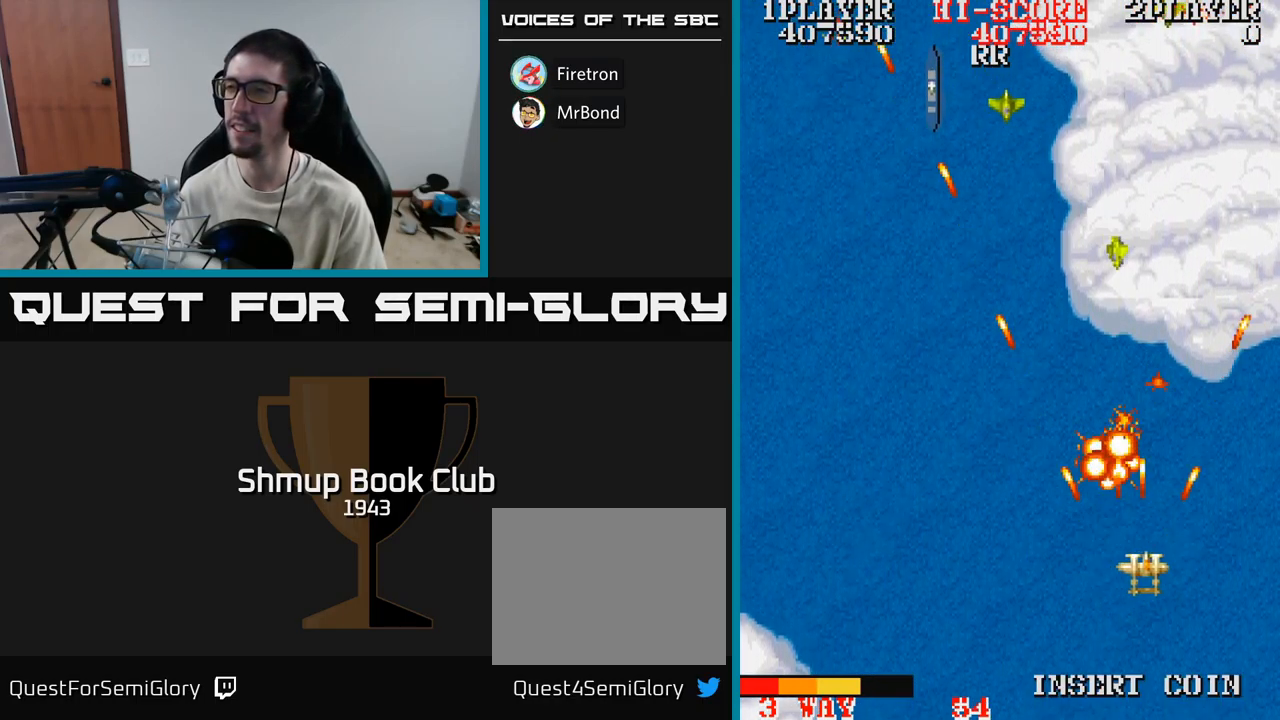
{"buttons": ["A", "DPAD_LEFT"], "events": [[50, "DPAD_DOWN", "down"], [67, "DPAD_RIGHT", "up"], [117, "DPAD_LEFT", "down"], [134, "DPAD_DOWN", "up"], [267, "DPAD_UP", "down"], [300, "DPAD_LEFT", "up"], [400, "DPAD_LEFT", "down"], [500, "DPAD_UP", "up"]]}
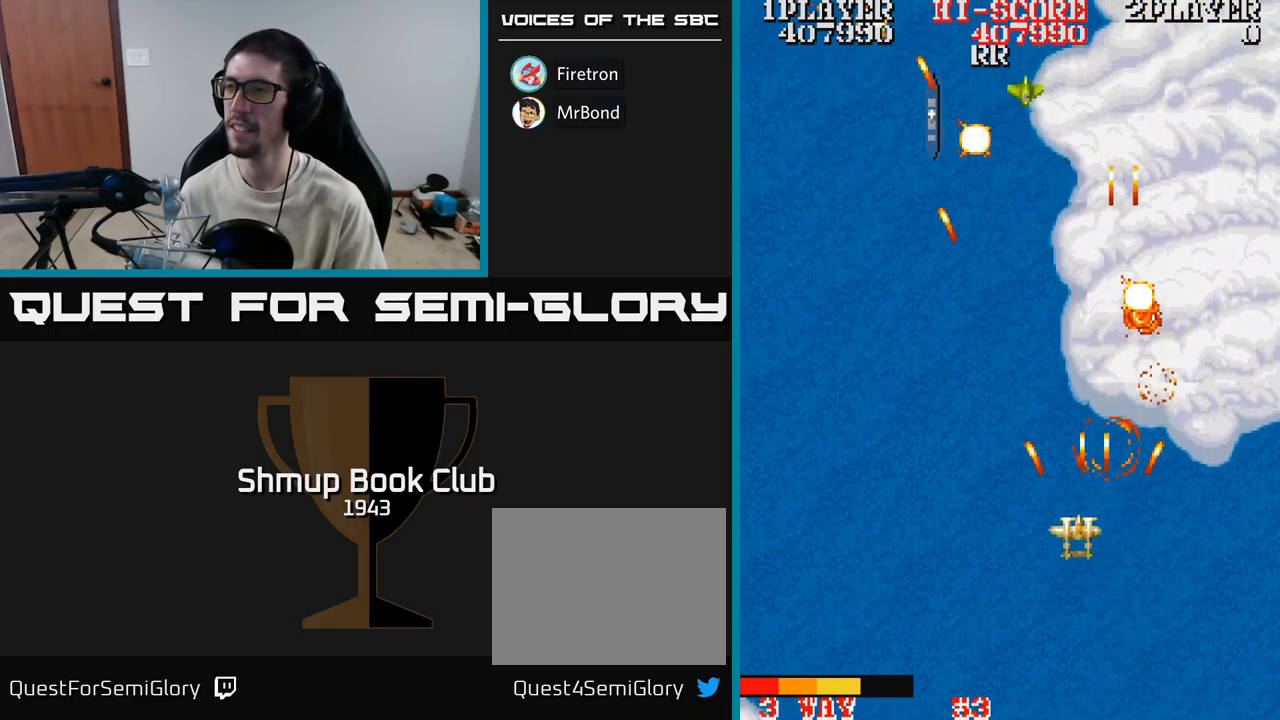
{"buttons": ["A", "DPAD_RIGHT"], "events": [[300, "DPAD_UP", "down"], [334, "DPAD_LEFT", "up"], [400, "DPAD_RIGHT", "down"], [467, "DPAD_UP", "up"]]}
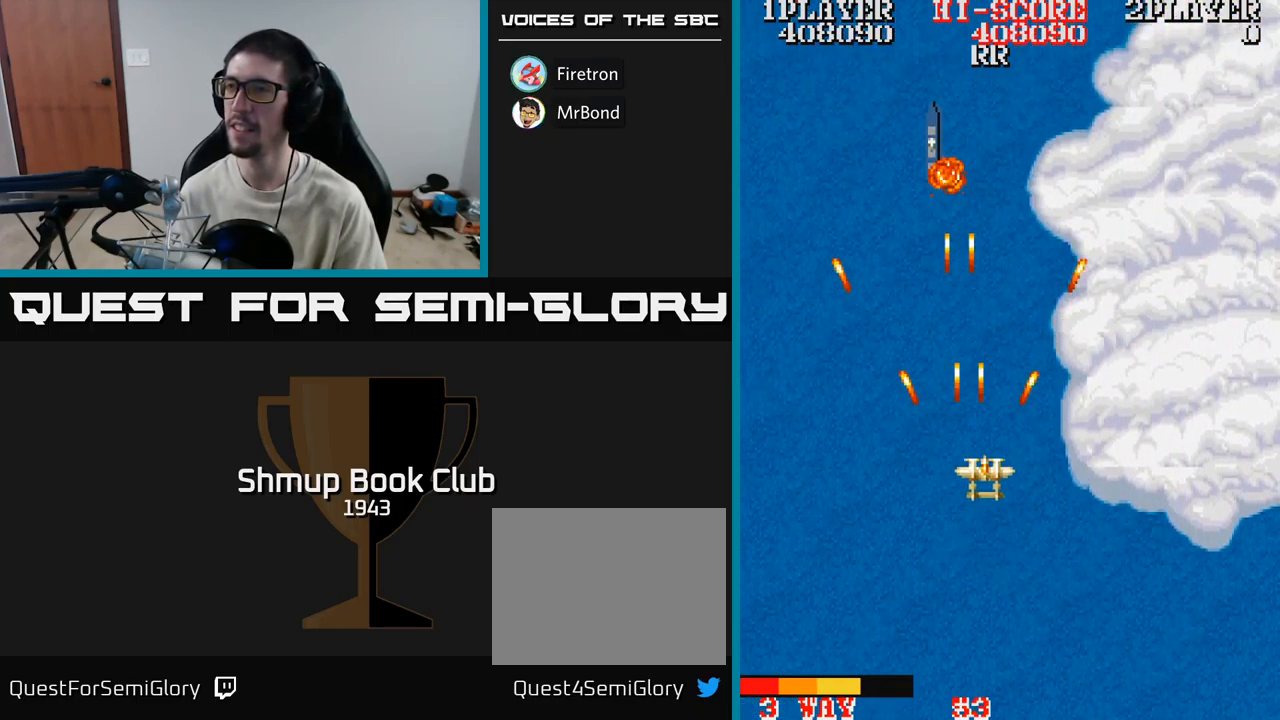
{"buttons": ["A", "DPAD_DOWN", "DPAD_RIGHT"], "events": [[34, "DPAD_UP", "down"], [150, "DPAD_UP", "up"], [350, "DPAD_DOWN", "down"]]}
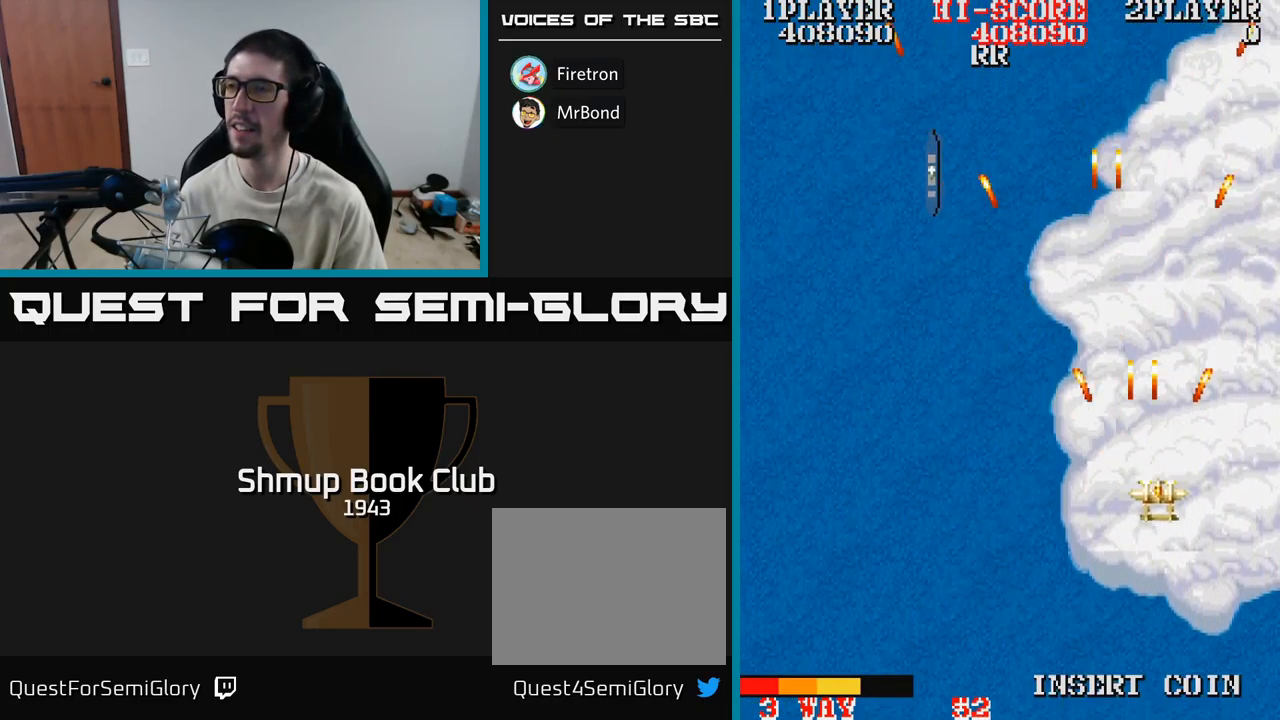
{"buttons": ["A", "DPAD_UP", "DPAD_LEFT"], "events": [[151, "DPAD_RIGHT", "up"], [217, "DPAD_LEFT", "down"], [251, "DPAD_DOWN", "up"], [417, "DPAD_UP", "down"]]}
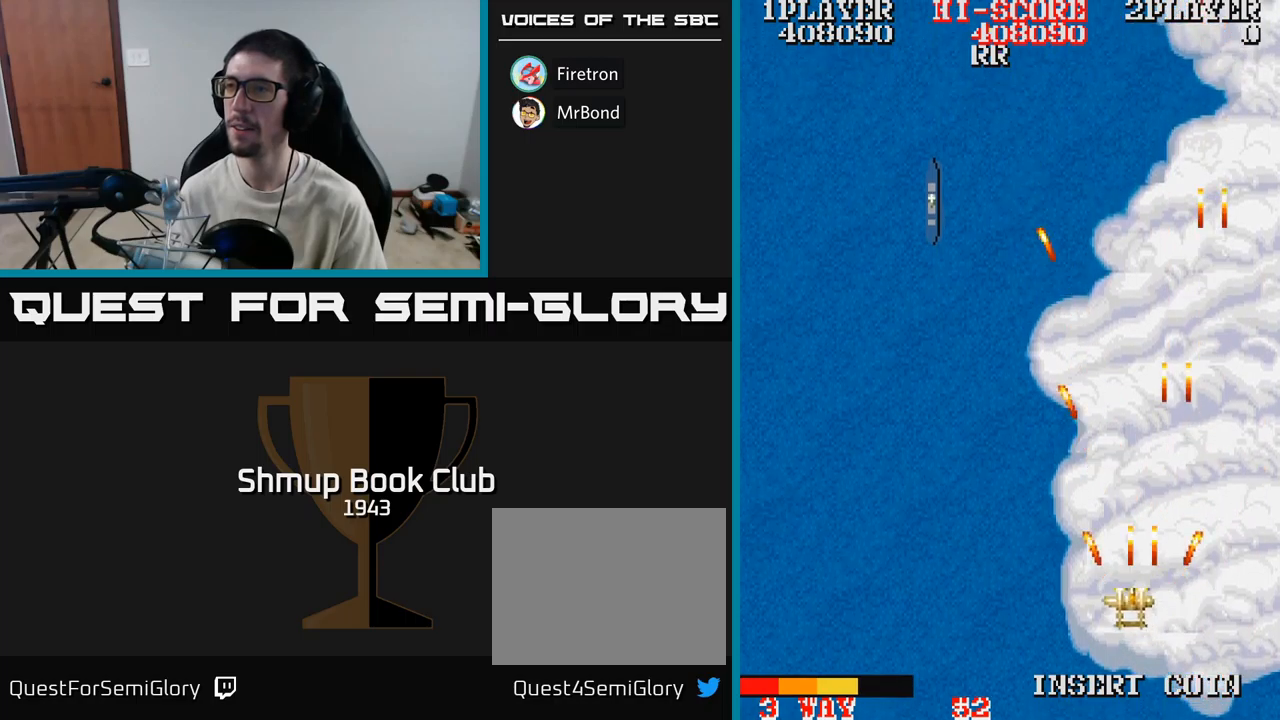
{"buttons": ["A", "DPAD_UP", "DPAD_LEFT"], "events": []}
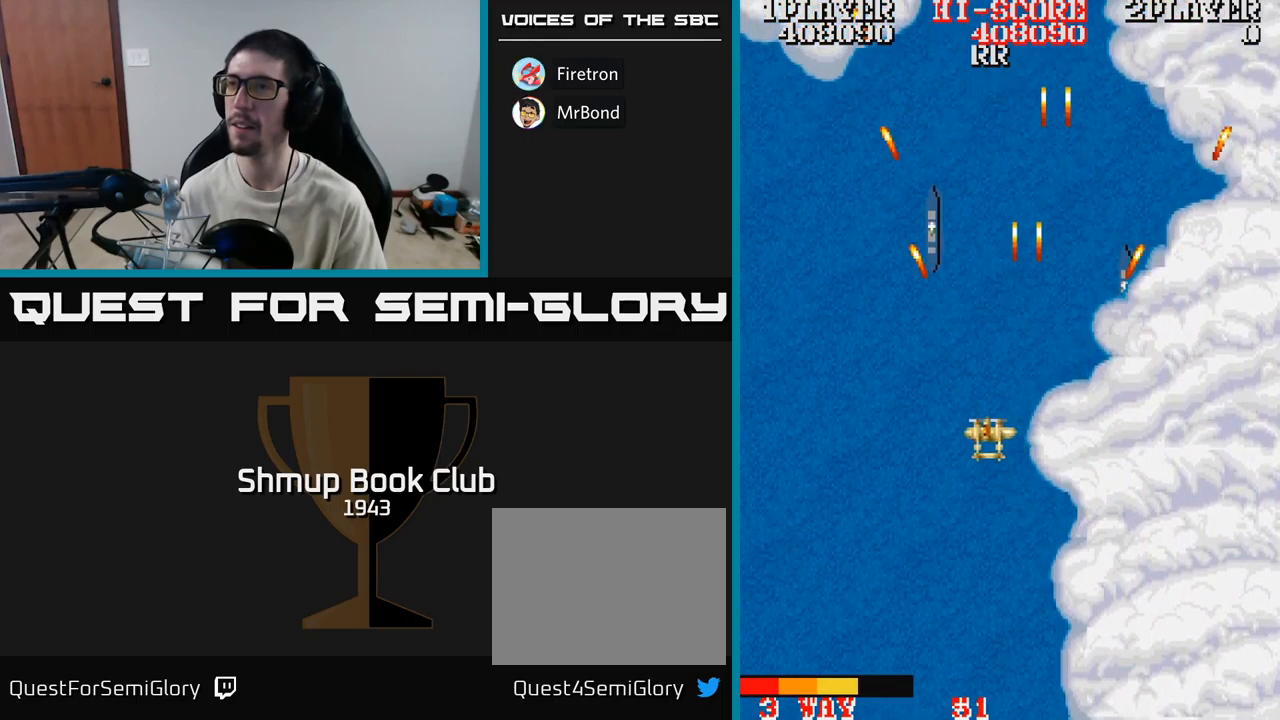
{"buttons": ["A", "DPAD_RIGHT"], "events": [[350, "DPAD_LEFT", "up"], [383, "DPAD_RIGHT", "down"], [383, "DPAD_UP", "up"]]}
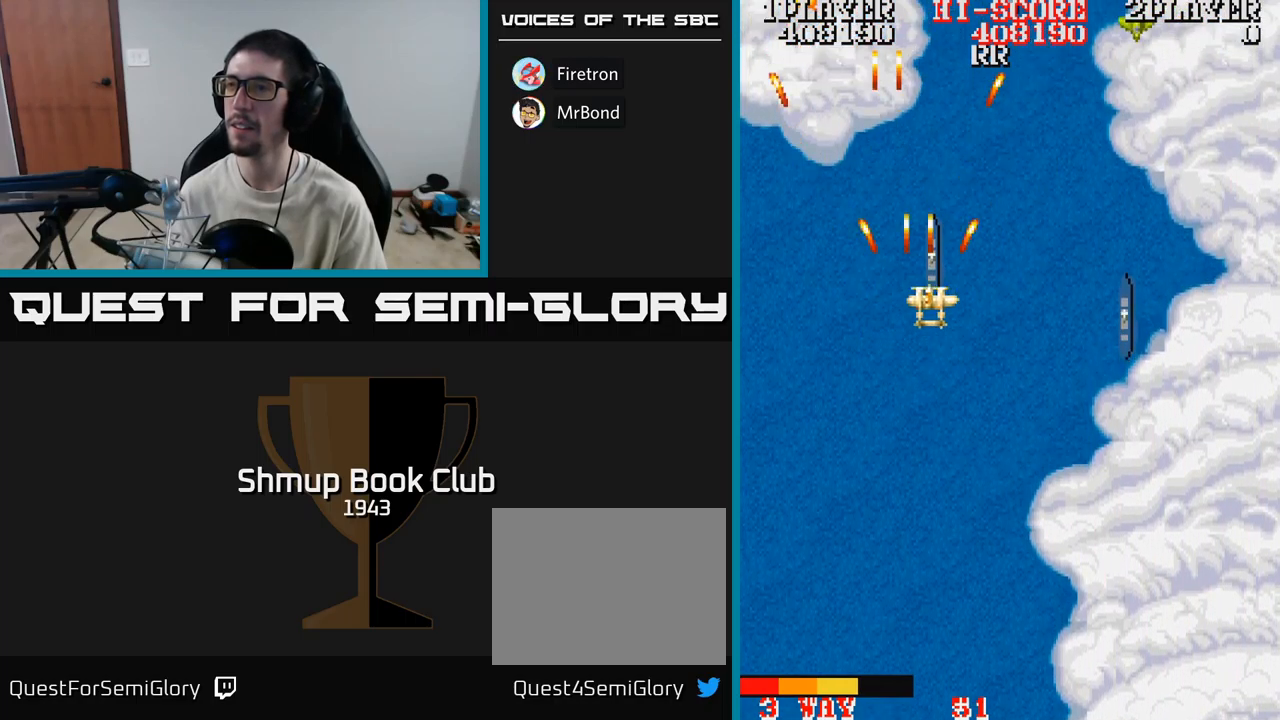
{"buttons": ["A", "DPAD_DOWN", "DPAD_LEFT"], "events": [[333, "DPAD_DOWN", "down"], [433, "DPAD_RIGHT", "up"], [483, "DPAD_LEFT", "down"]]}
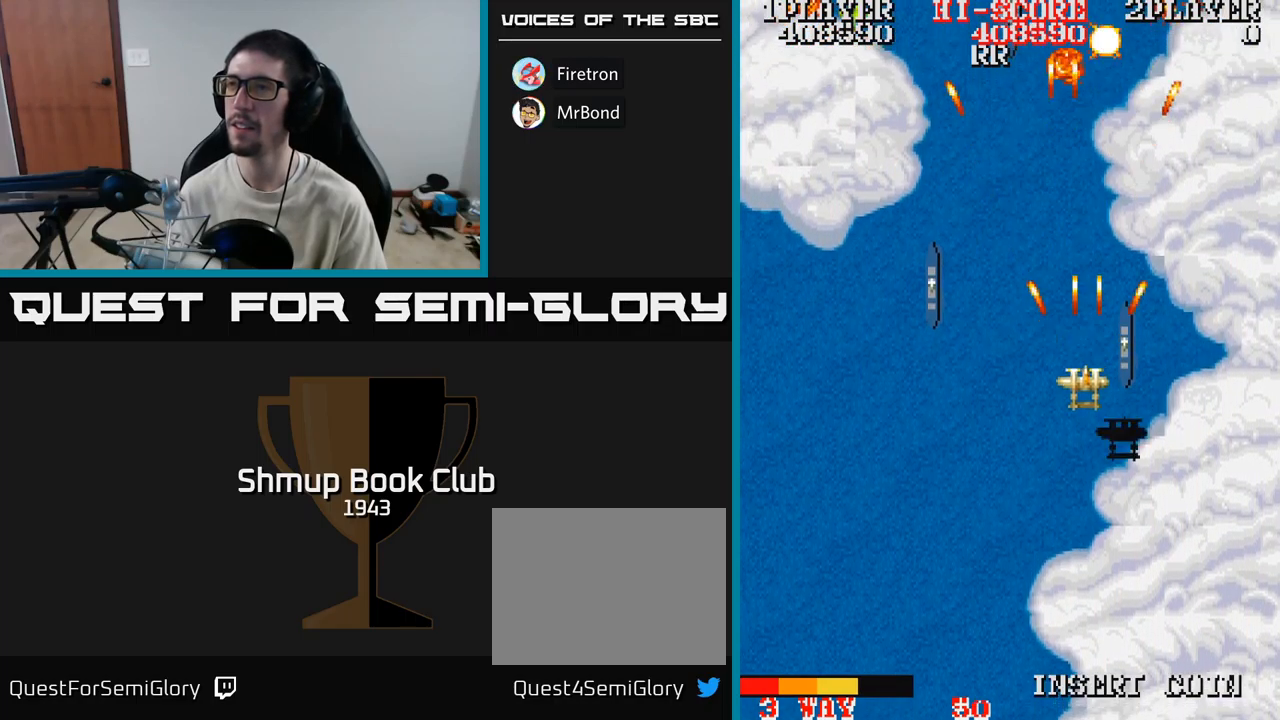
{"buttons": ["A", "DPAD_UP", "DPAD_RIGHT"], "events": [[33, "DPAD_DOWN", "up"], [217, "DPAD_UP", "down"], [283, "DPAD_LEFT", "up"], [333, "DPAD_RIGHT", "down"]]}
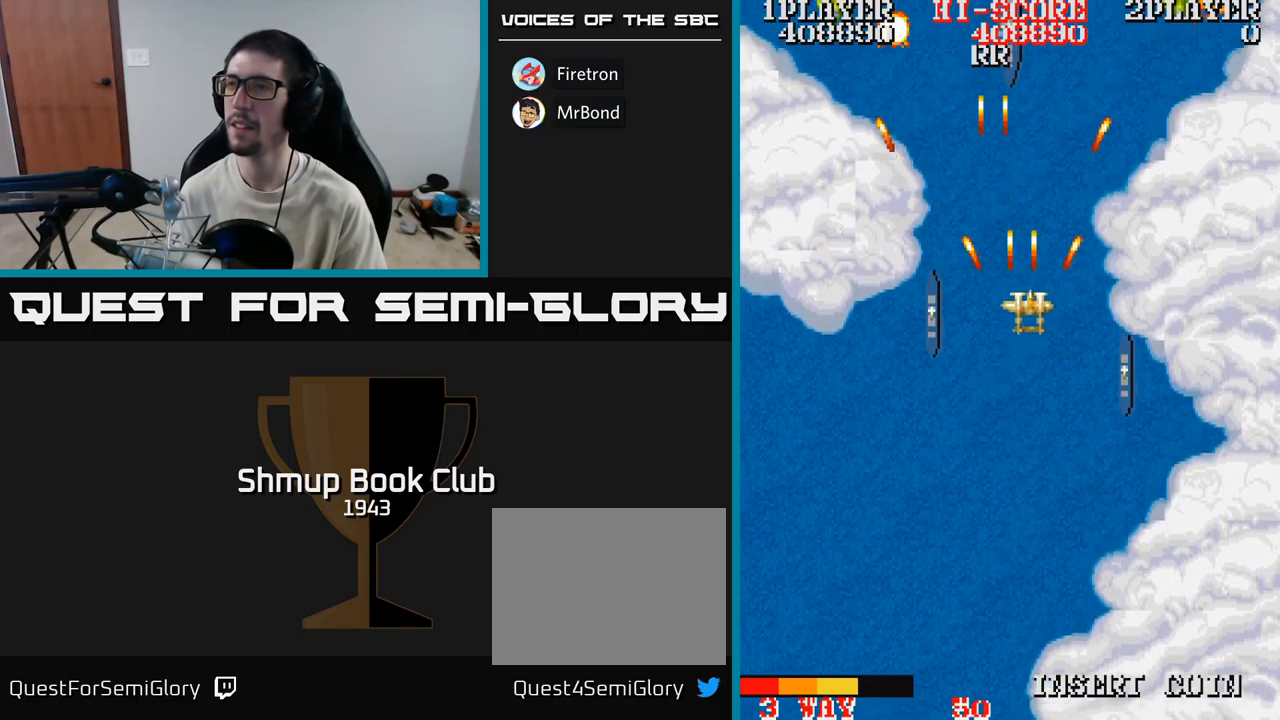
{"buttons": ["A"], "events": [[17, "DPAD_RIGHT", "up"], [117, "DPAD_LEFT", "down"], [117, "DPAD_UP", "up"], [183, "DPAD_DOWN", "down"], [200, "DPAD_LEFT", "up"], [450, "DPAD_DOWN", "up"]]}
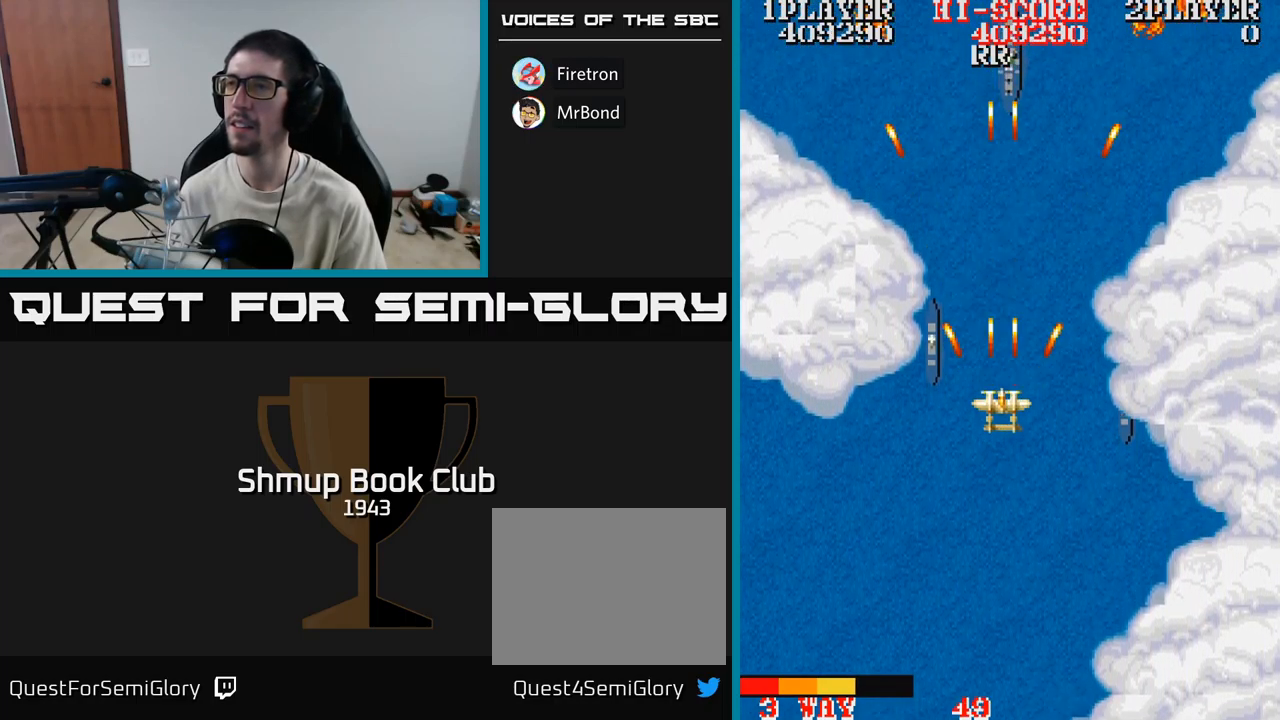
{"buttons": ["A", "DPAD_LEFT"], "events": [[33, "DPAD_UP", "down"], [200, "DPAD_RIGHT", "down"], [400, "DPAD_UP", "up"], [450, "DPAD_RIGHT", "up"], [500, "DPAD_LEFT", "down"]]}
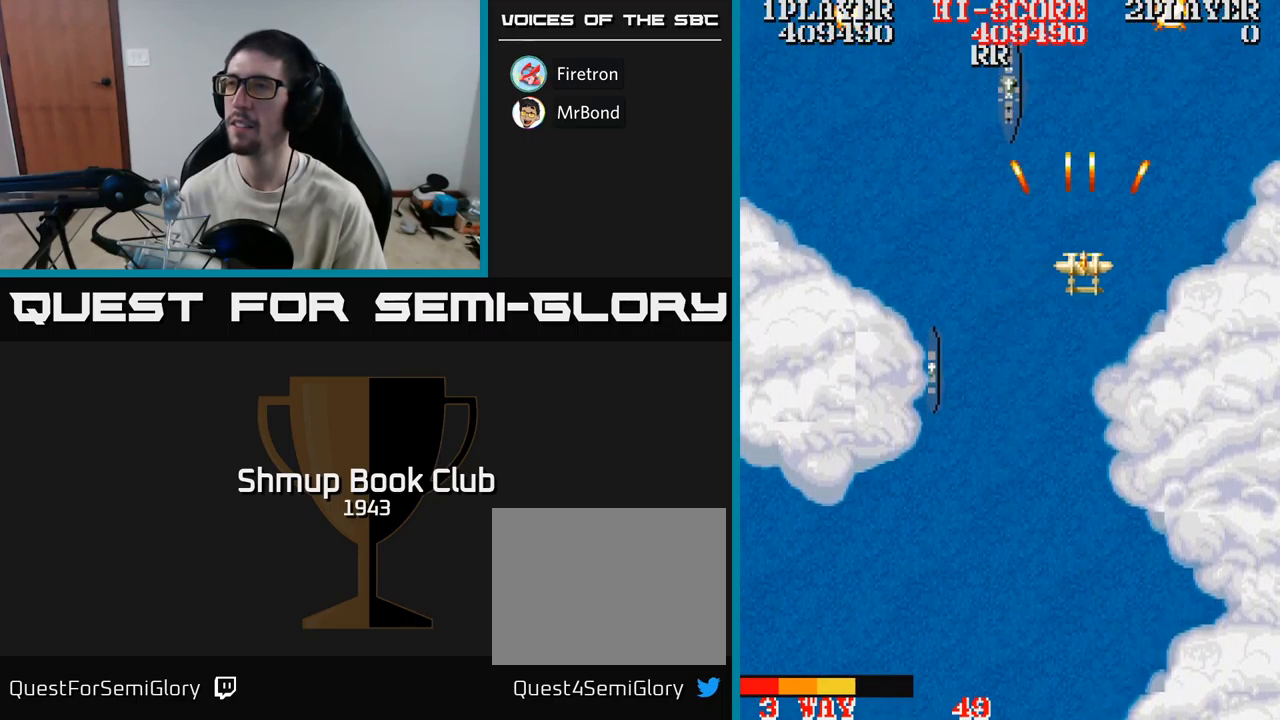
{"buttons": ["A", "DPAD_UP"], "events": [[33, "DPAD_DOWN", "down"], [167, "DPAD_LEFT", "up"], [317, "DPAD_DOWN", "up"], [317, "DPAD_LEFT", "down"], [383, "DPAD_UP", "down"], [433, "DPAD_LEFT", "up"]]}
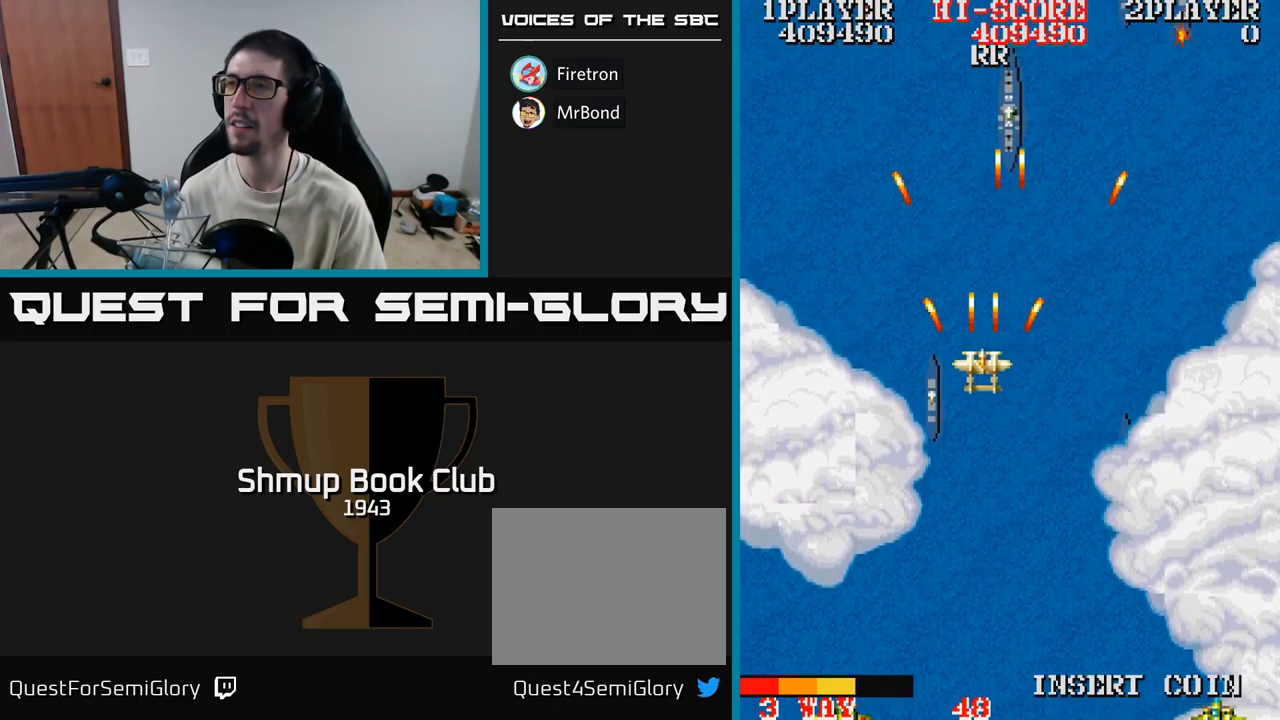
{"buttons": ["A", "DPAD_UP", "DPAD_RIGHT"], "events": [[150, "DPAD_RIGHT", "down"], [167, "DPAD_UP", "up"], [383, "DPAD_UP", "down"]]}
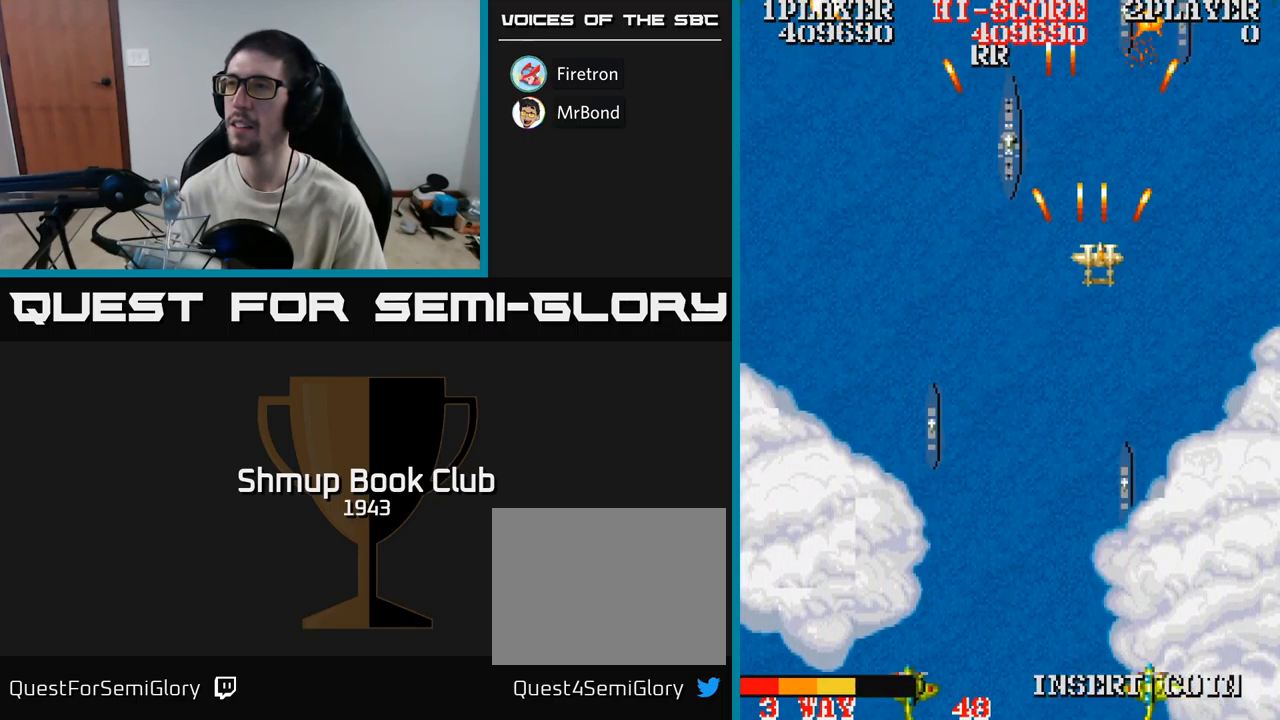
{"buttons": ["A", "DPAD_DOWN", "DPAD_LEFT"], "events": [[117, "DPAD_RIGHT", "up"], [150, "DPAD_UP", "up"], [167, "DPAD_DOWN", "down"], [167, "DPAD_LEFT", "down"], [283, "DPAD_LEFT", "up"], [317, "DPAD_LEFT", "down"]]}
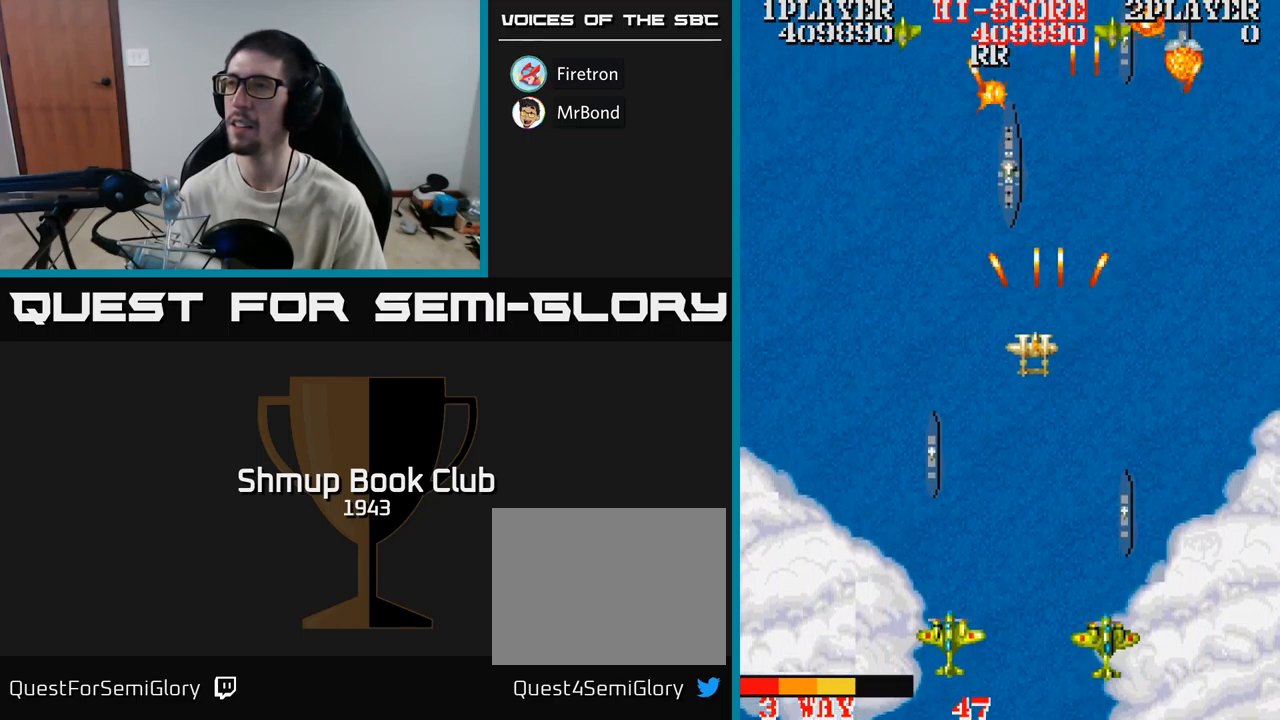
{"buttons": ["A", "DPAD_UP", "DPAD_RIGHT"], "events": [[50, "DPAD_DOWN", "up"], [133, "DPAD_UP", "down"], [200, "DPAD_LEFT", "up"], [284, "DPAD_RIGHT", "down"], [350, "DPAD_UP", "up"], [384, "DPAD_UP", "down"]]}